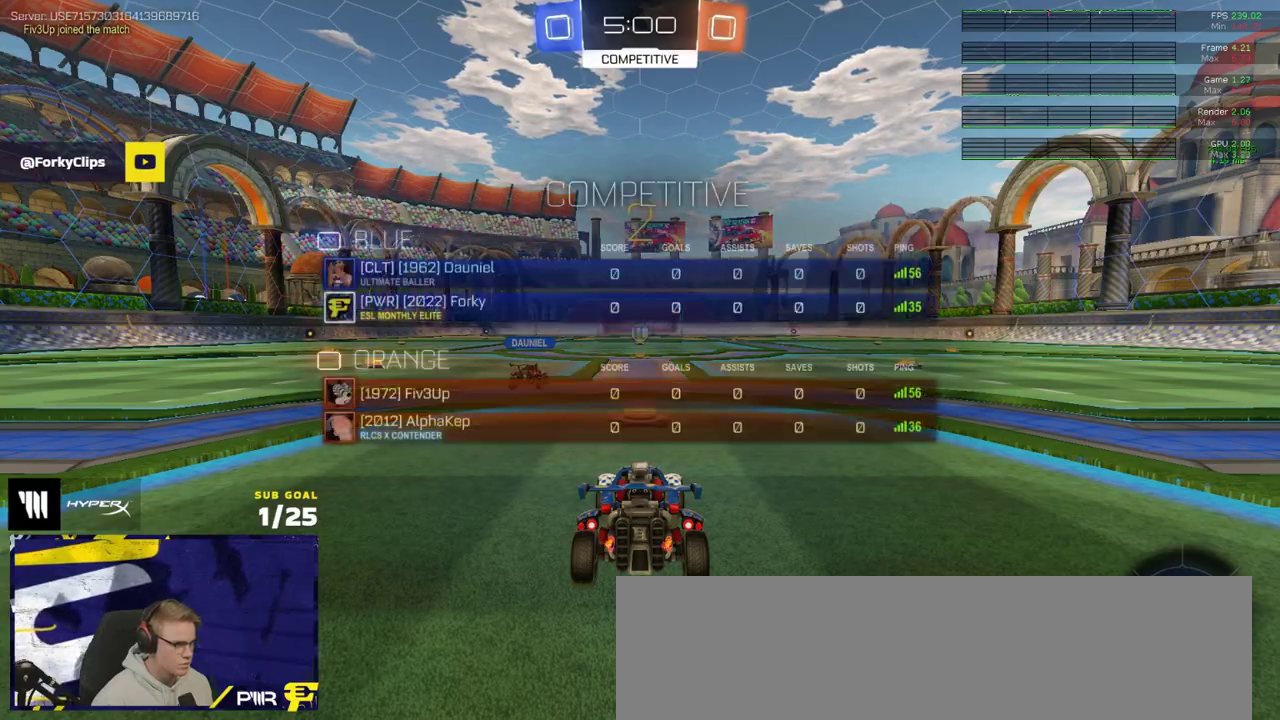
Gameplay with a controller (Xbox layout); each line is a JSON object with the inputs held at the frame after it. "events" lists button and stick changes between this image and that frame as [ms after this image, input, new state], when the widget could be followed in between.
{"buttons": ["R2", "SELECT"], "left_stick": "center", "right_stick": "center", "events": []}
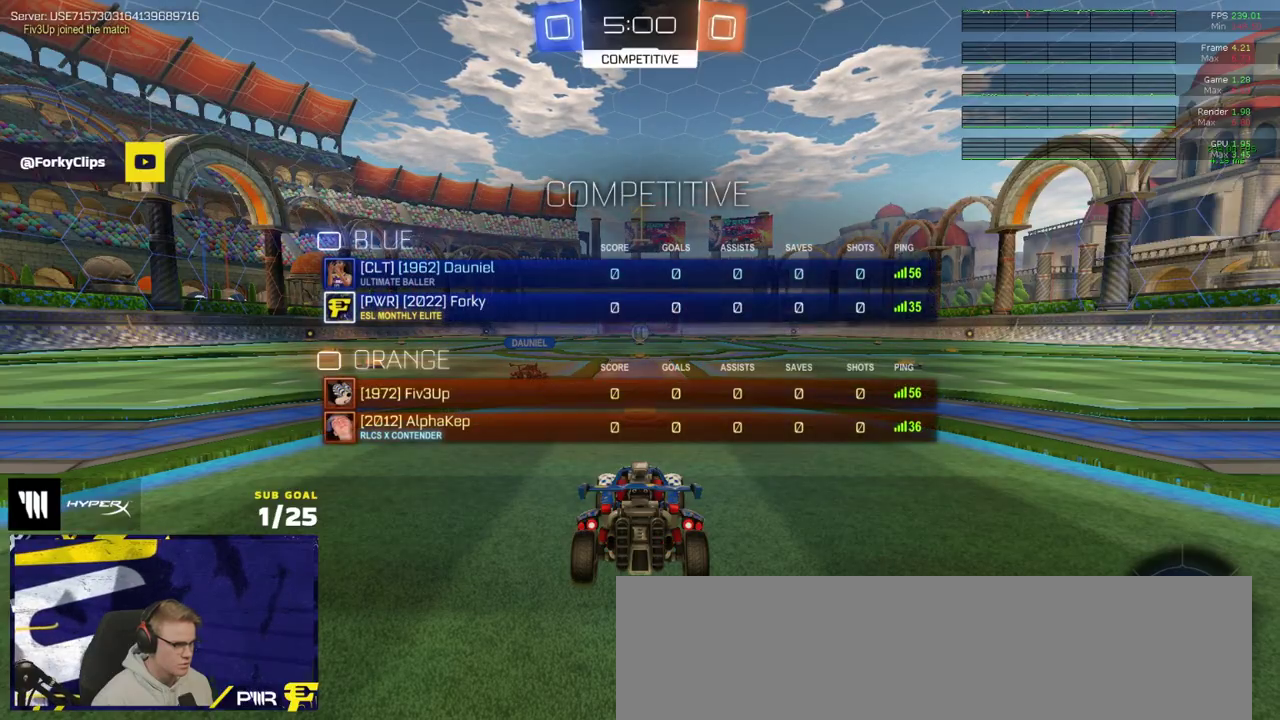
{"buttons": ["R2"], "left_stick": "up", "right_stick": "center"}
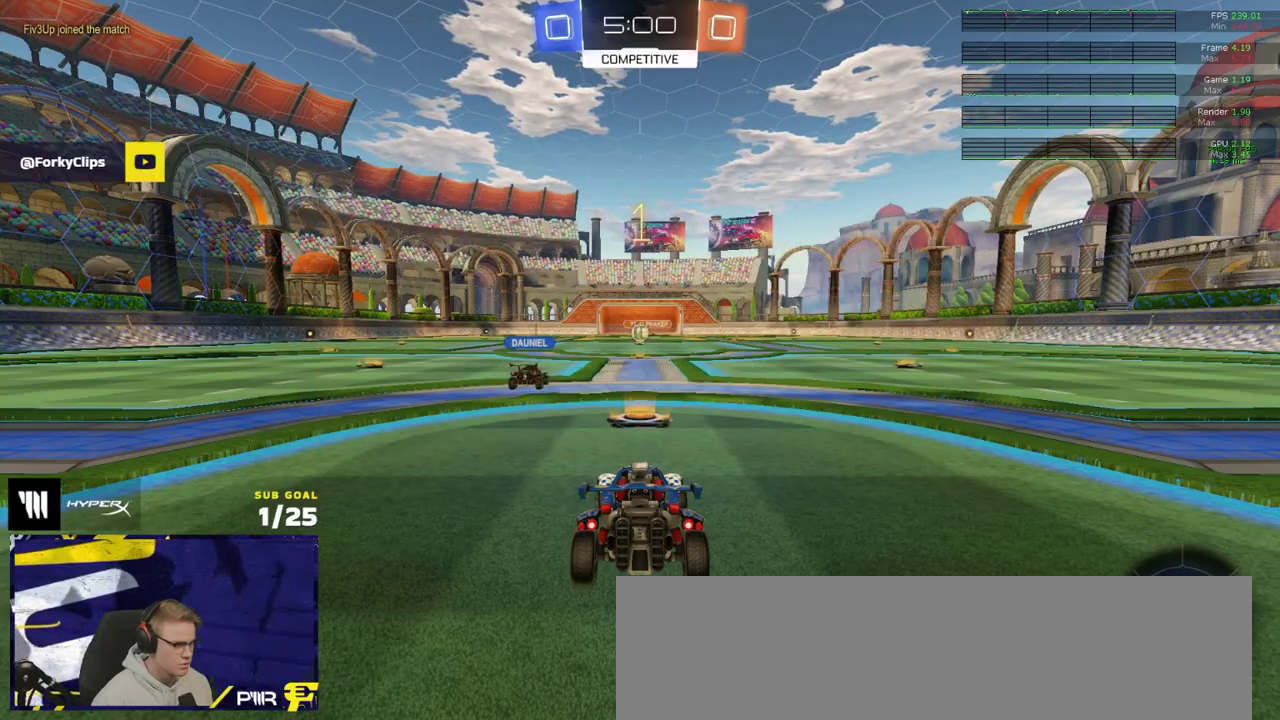
{"buttons": ["R1", "R2", "L3"], "left_stick": "up", "right_stick": "center"}
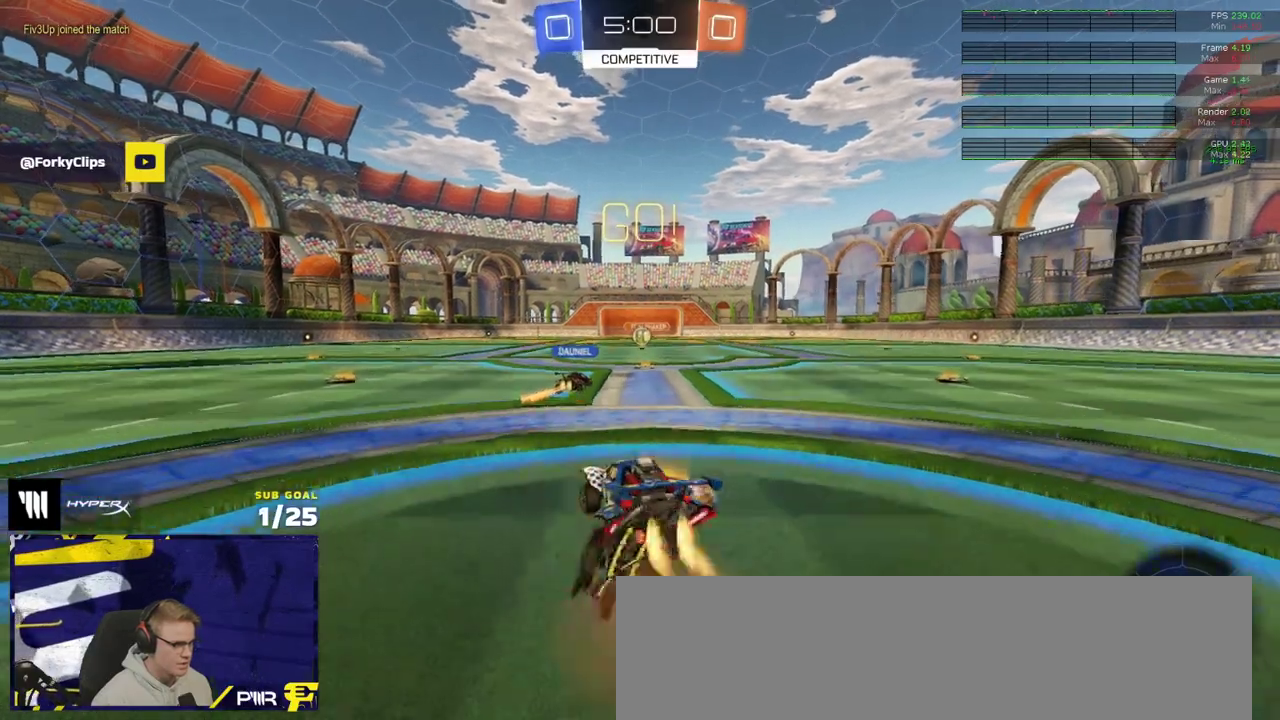
{"buttons": ["R2", "L3"], "left_stick": "down-right", "right_stick": "center", "events": [[50, "A", "down"], [100, "left_stick", "down"], [167, "A", "up"], [233, "R1", "up"], [367, "left_stick", "down-right"], [383, "Y", "down"], [450, "Y", "up"]]}
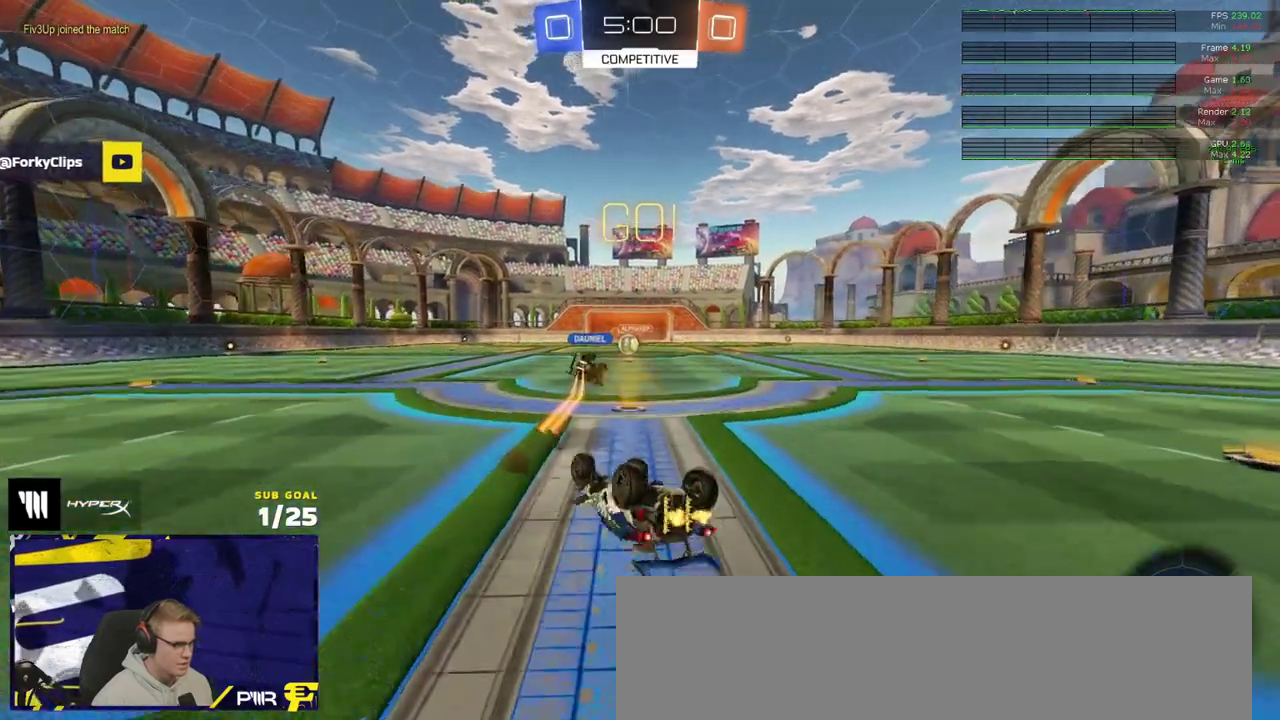
{"buttons": ["R2"], "left_stick": "right", "right_stick": "center"}
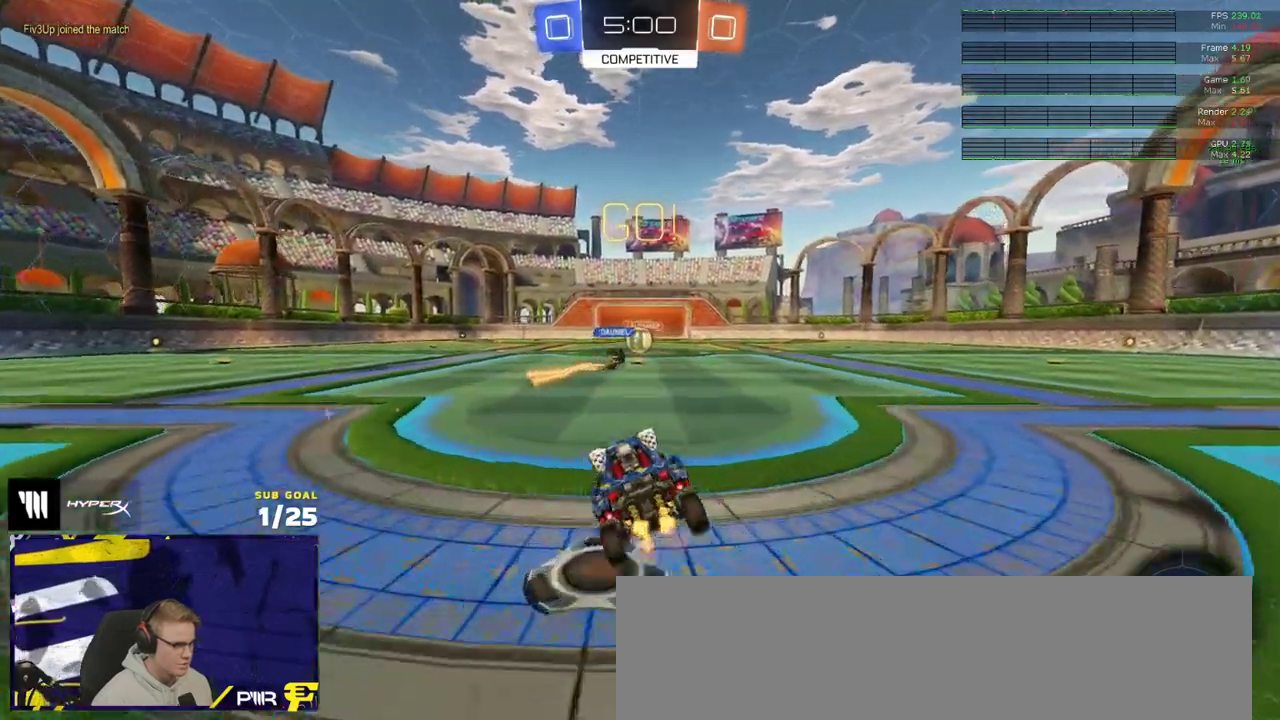
{"buttons": ["R2"], "left_stick": "center", "right_stick": "center", "events": [[83, "left_stick", "center"]]}